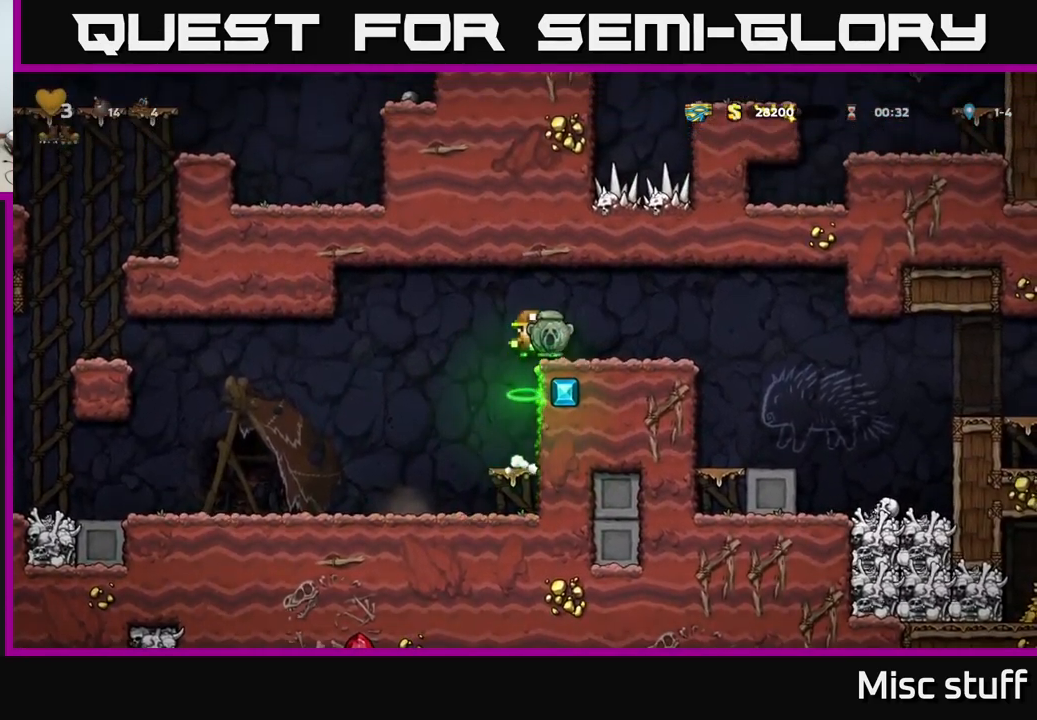
Gameplay with a controller (Xbox layout); each line is a JSON object with the inputs held at the frame after it. "events" lists button and stick changes between this image and that frame as [ms after this image, input, new state], when the widget could be followed in between. Not read: right_stick.
{"buttons": [], "left_stick": "center", "events": [[483, "DPAD_RIGHT", "up"]]}
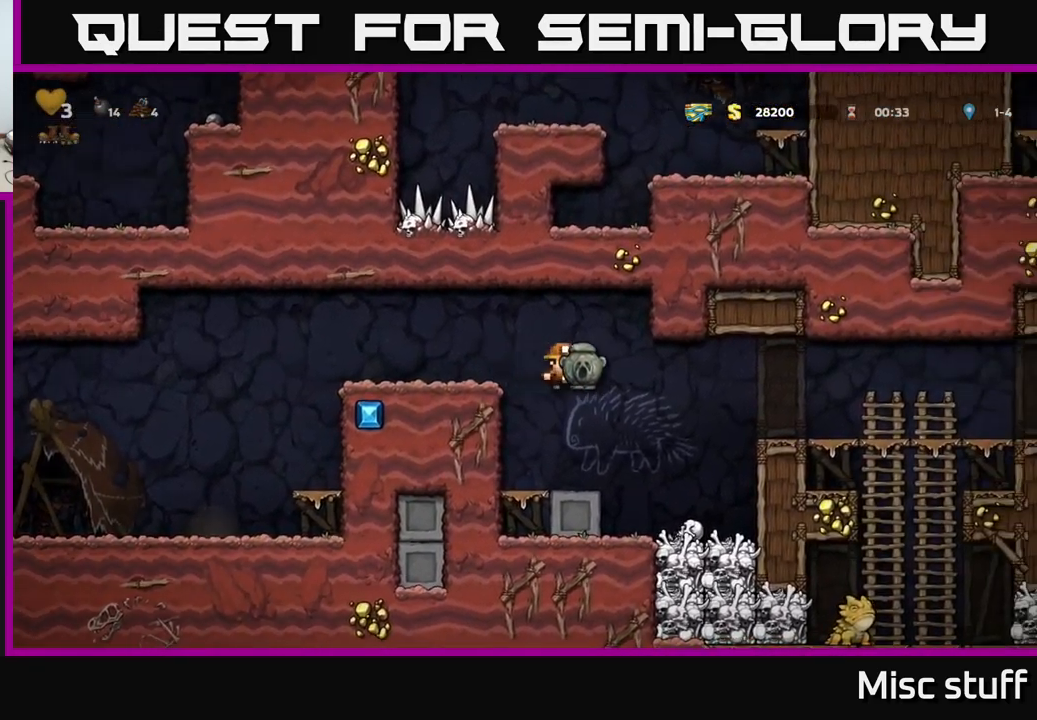
{"buttons": ["A", "DPAD_RIGHT"], "left_stick": "center", "events": [[67, "DPAD_LEFT", "down"], [150, "DPAD_LEFT", "up"], [383, "DPAD_RIGHT", "down"], [483, "A", "down"]]}
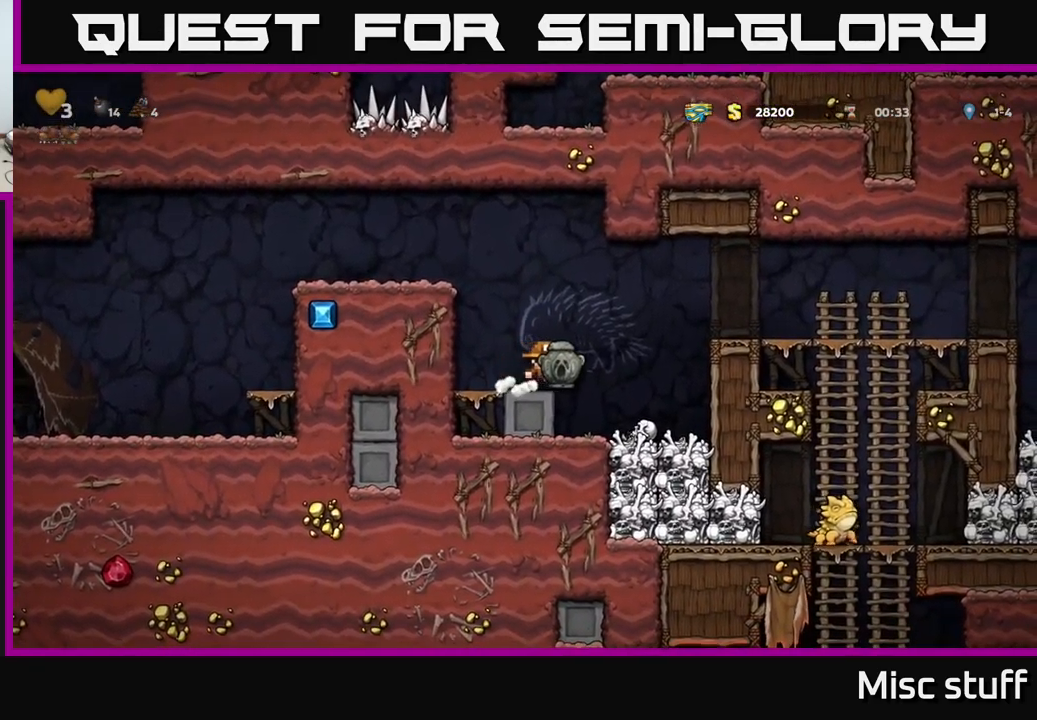
{"buttons": ["DPAD_RIGHT"], "left_stick": "center", "events": [[183, "A", "up"]]}
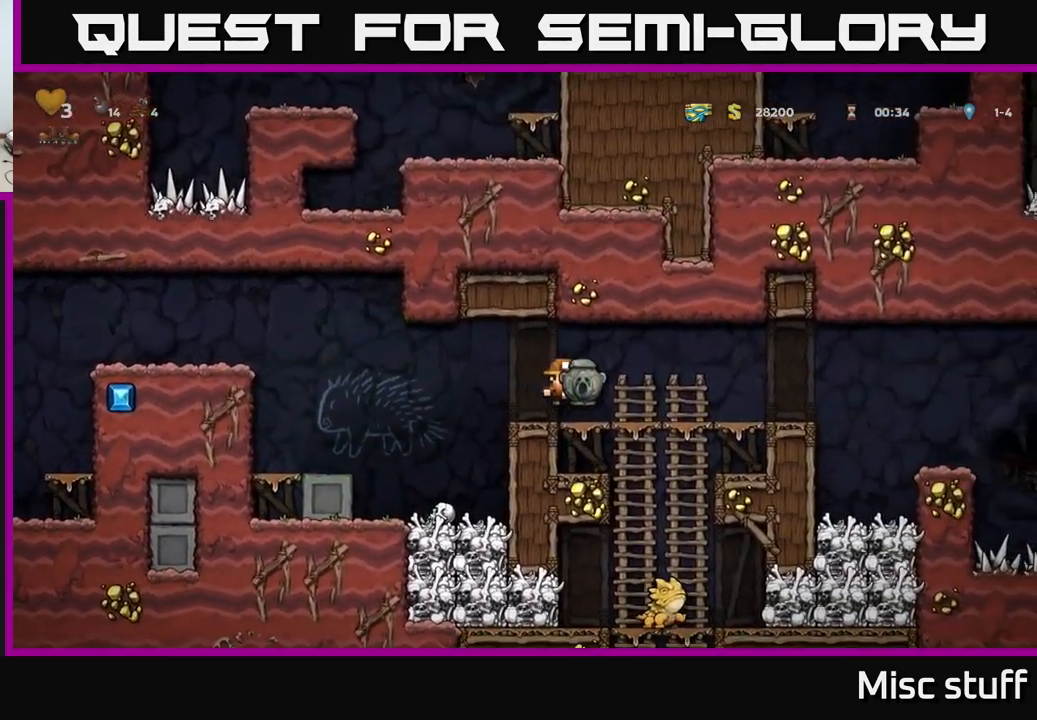
{"buttons": ["DPAD_RIGHT"], "left_stick": "center", "events": [[350, "A", "down"], [417, "A", "up"]]}
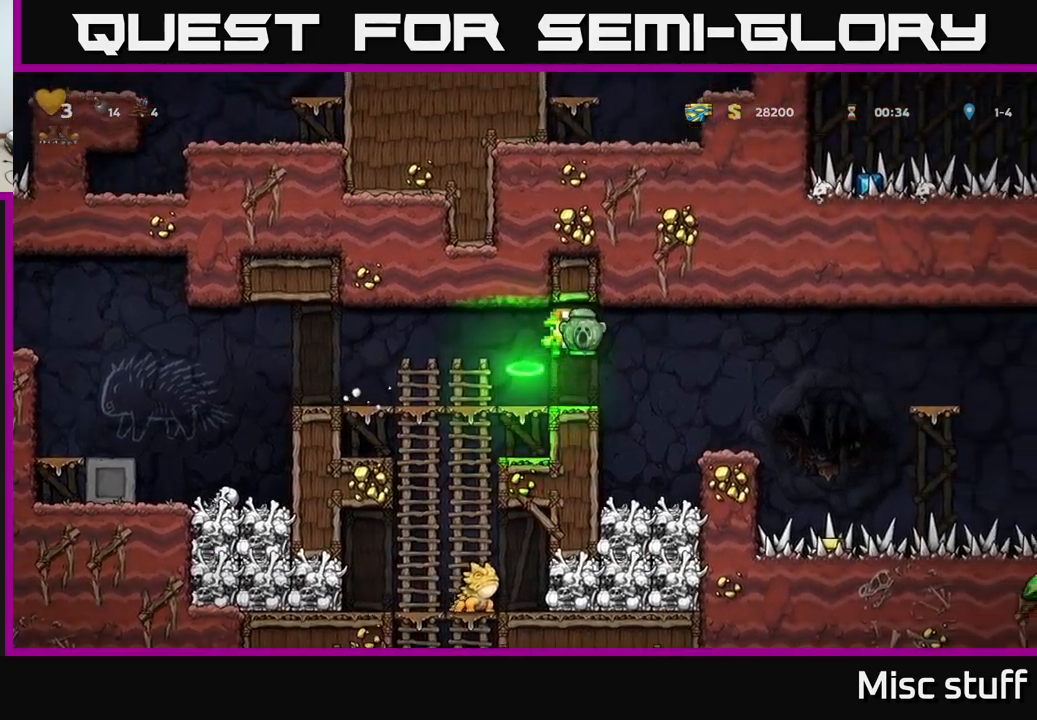
{"buttons": [], "left_stick": "center", "events": [[200, "DPAD_RIGHT", "up"]]}
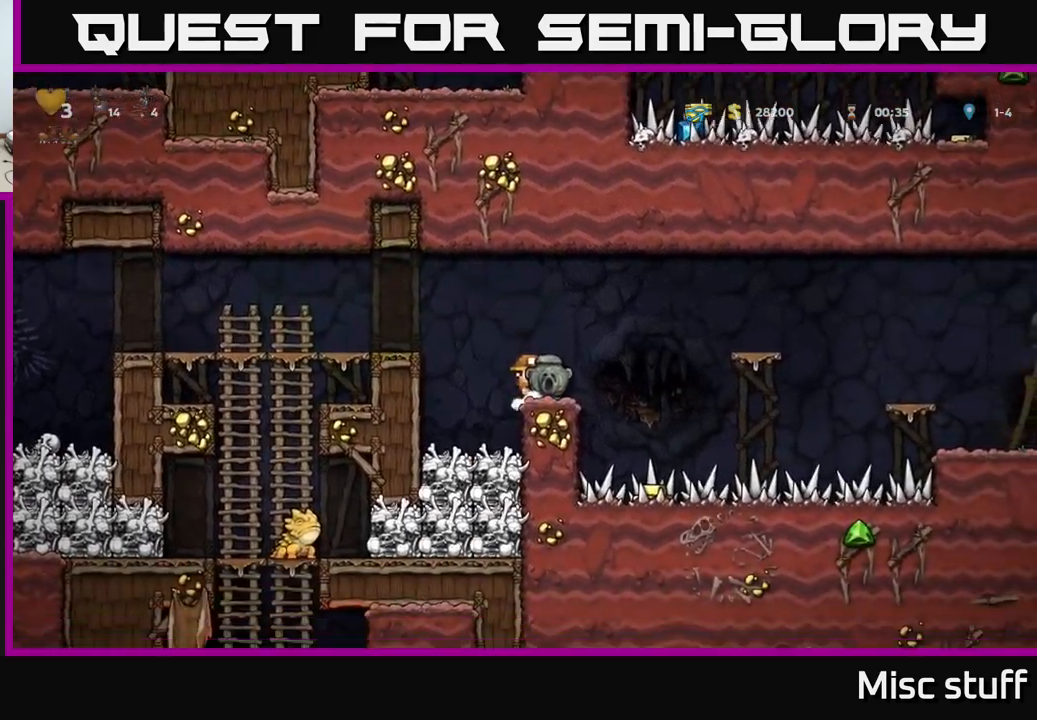
{"buttons": [], "left_stick": "center", "events": [[67, "DPAD_RIGHT", "down"], [150, "A", "down"], [334, "A", "up"], [500, "DPAD_RIGHT", "up"]]}
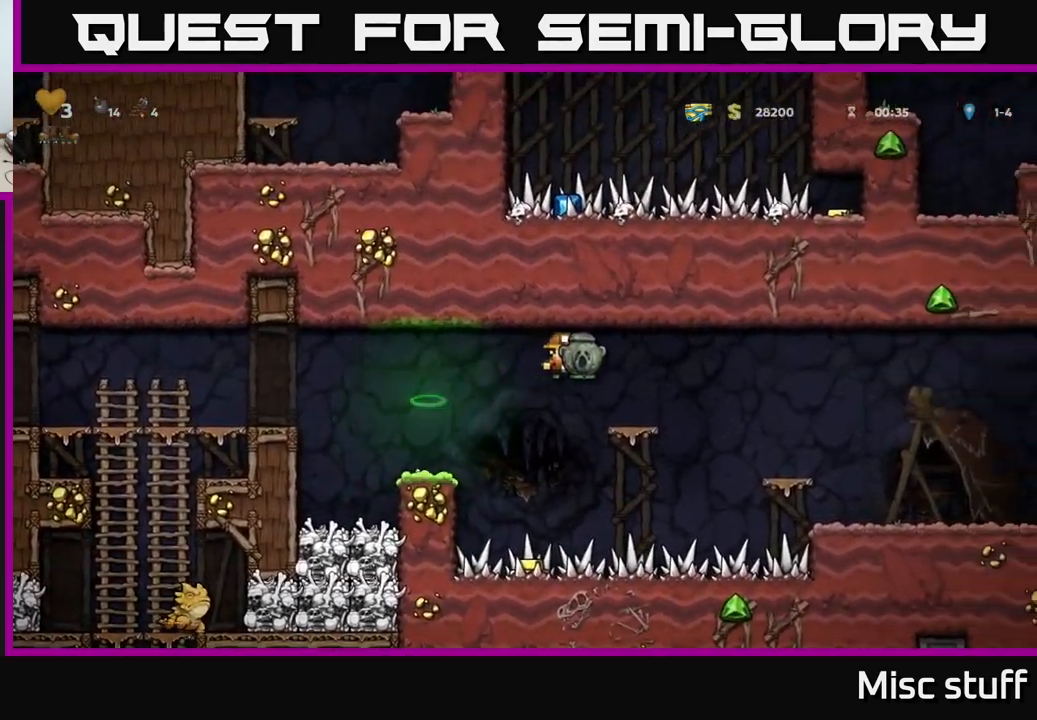
{"buttons": ["DPAD_RIGHT"], "left_stick": "center", "events": [[200, "DPAD_RIGHT", "down"], [267, "A", "down"], [367, "A", "up"]]}
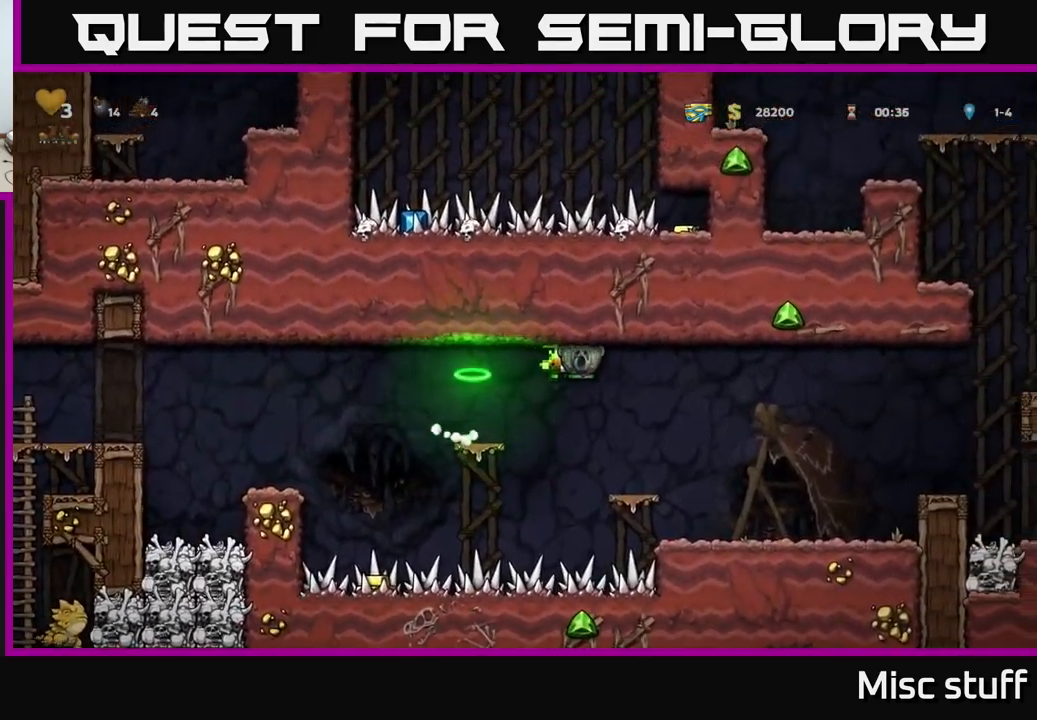
{"buttons": ["DPAD_RIGHT"], "left_stick": "center", "events": []}
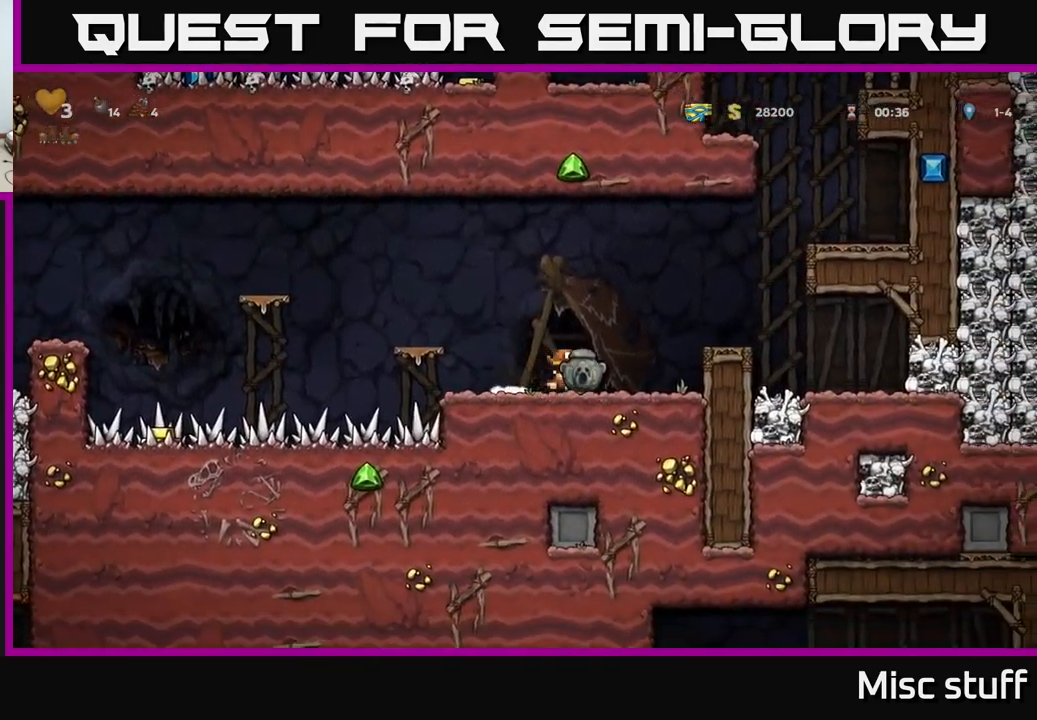
{"buttons": ["DPAD_LEFT"], "left_stick": "center", "events": [[34, "DPAD_RIGHT", "up"], [100, "DPAD_DOWN", "down"], [150, "X", "down"], [234, "X", "up"], [267, "DPAD_DOWN", "up"], [317, "DPAD_LEFT", "down"]]}
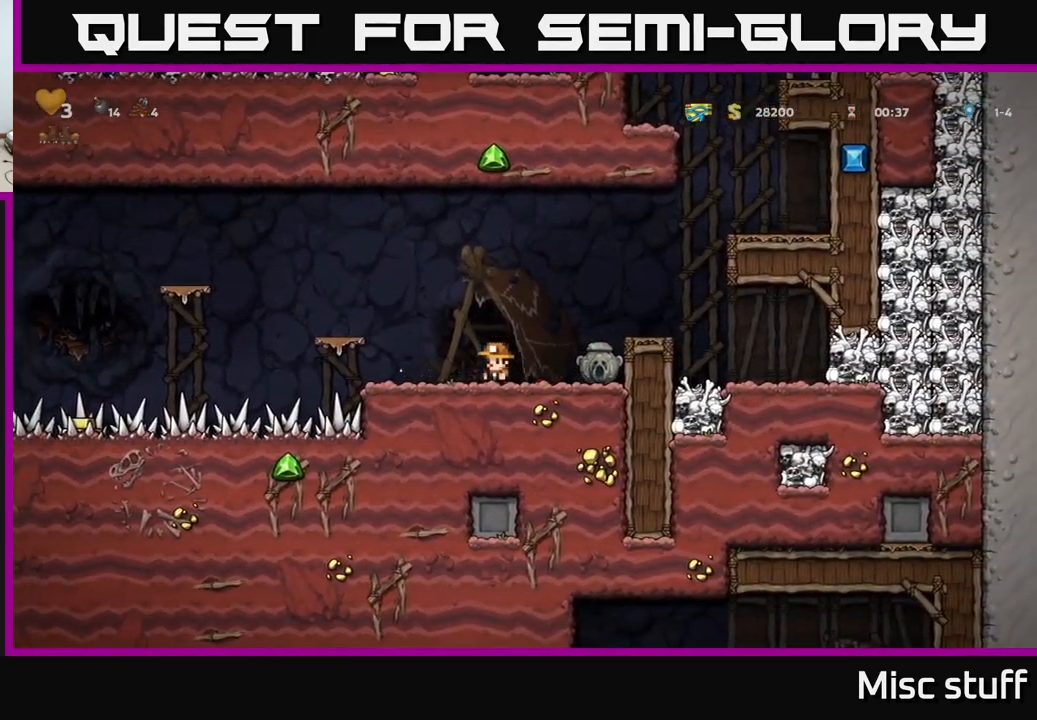
{"buttons": ["DPAD_DOWN", "DPAD_LEFT"], "left_stick": "center", "events": [[184, "DPAD_DOWN", "down"], [284, "DPAD_LEFT", "up"], [417, "DPAD_LEFT", "down"]]}
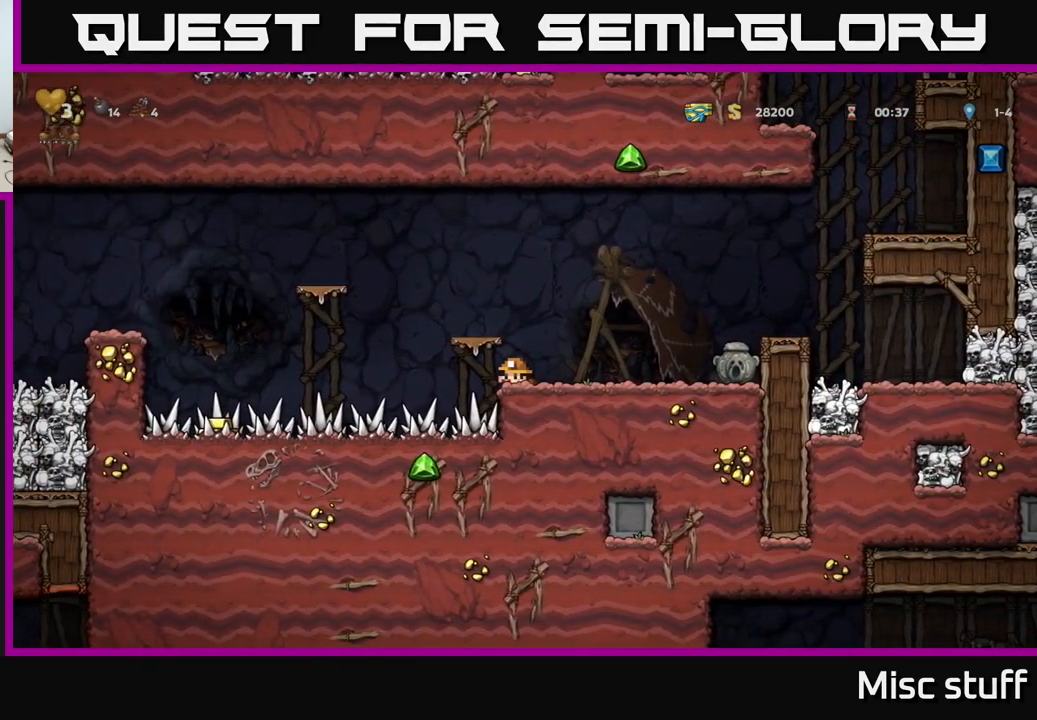
{"buttons": ["DPAD_DOWN", "DPAD_LEFT"], "left_stick": "center", "events": []}
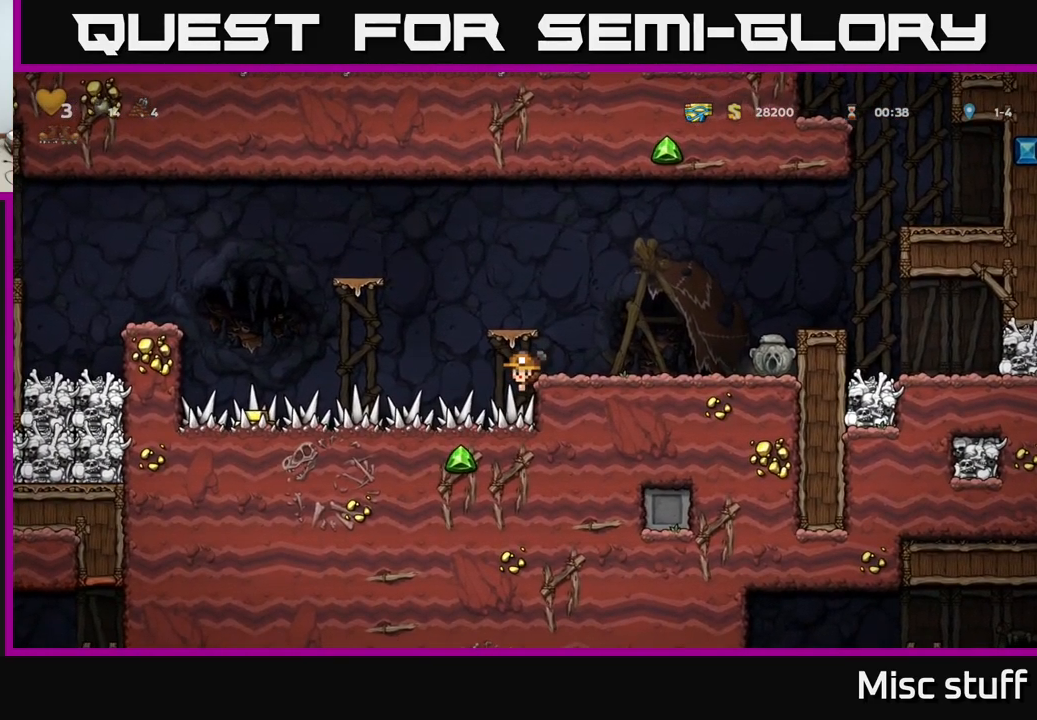
{"buttons": ["DPAD_LEFT"], "left_stick": "center", "events": [[84, "DPAD_LEFT", "up"], [350, "A", "down"], [434, "A", "up"], [484, "DPAD_DOWN", "up"], [500, "DPAD_LEFT", "down"]]}
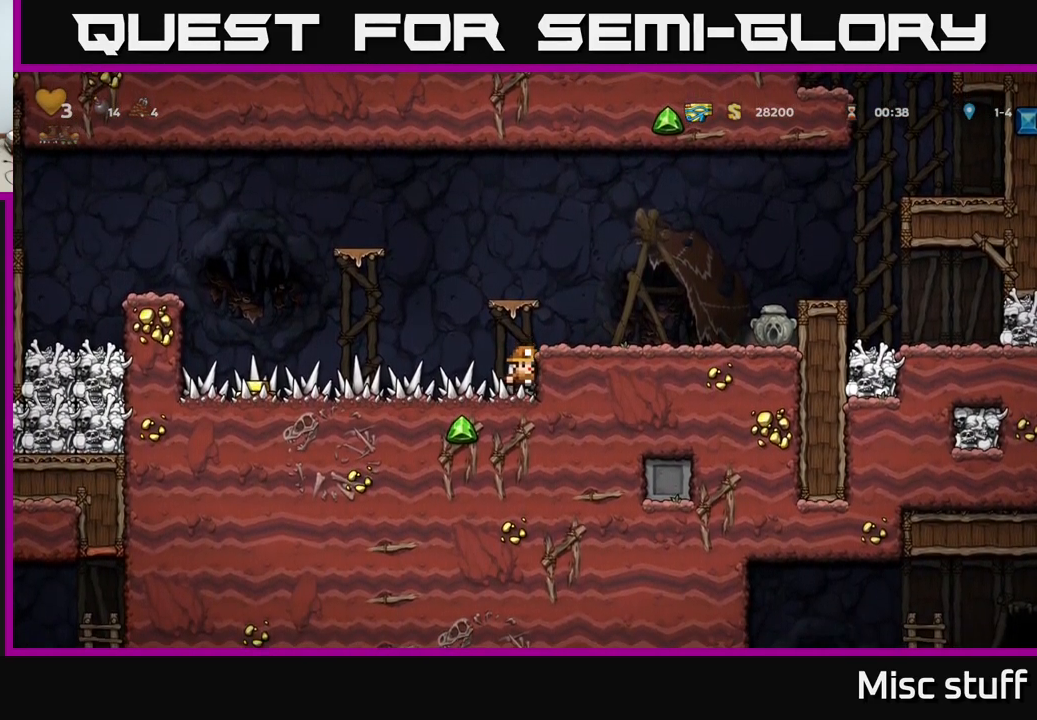
{"buttons": ["DPAD_LEFT"], "left_stick": "center", "events": []}
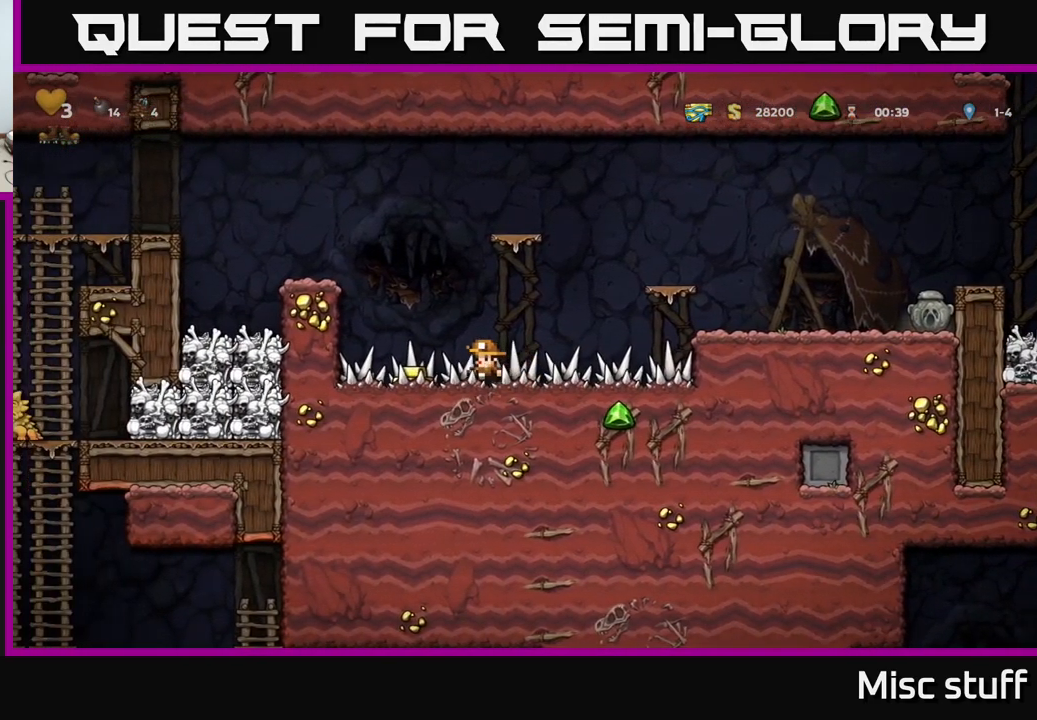
{"buttons": ["DPAD_RIGHT"], "left_stick": "center", "events": [[84, "DPAD_LEFT", "up"], [133, "DPAD_RIGHT", "down"]]}
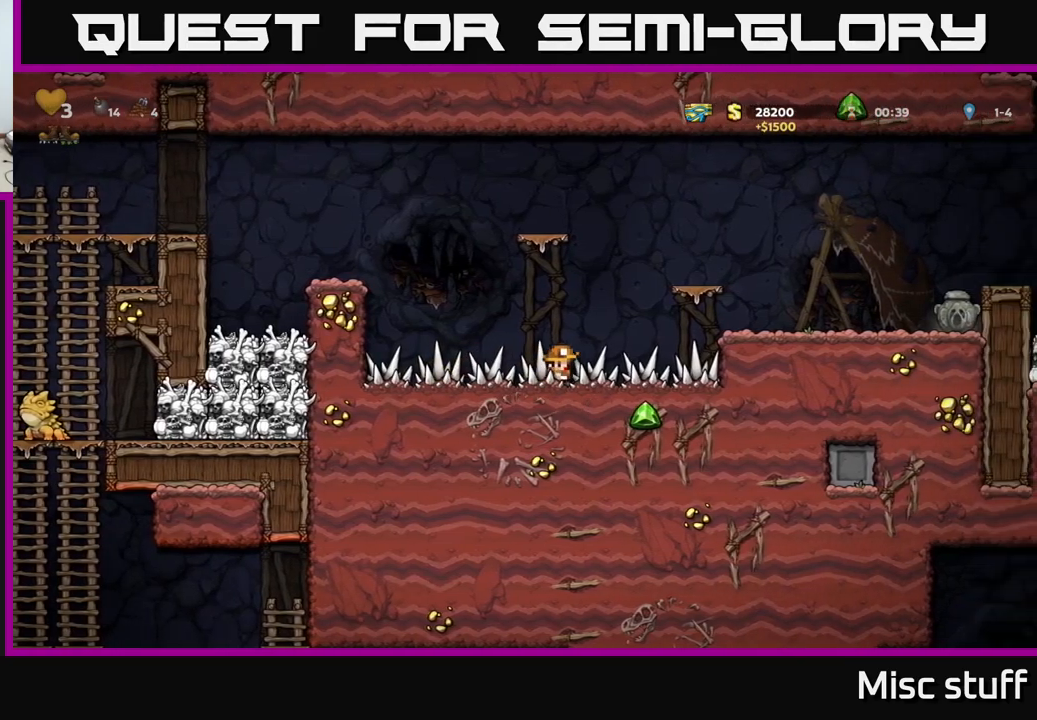
{"buttons": ["DPAD_RIGHT"], "left_stick": "center", "events": [[200, "A", "down"], [284, "A", "up"]]}
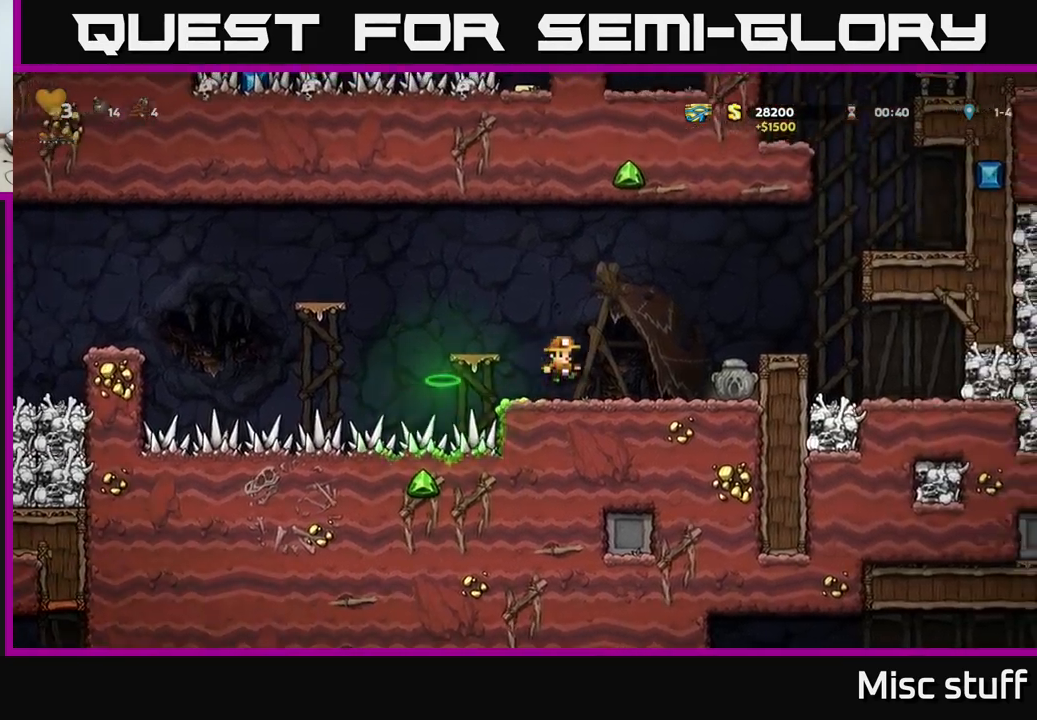
{"buttons": ["DPAD_RIGHT"], "left_stick": "center", "events": [[184, "A", "down"], [350, "A", "up"]]}
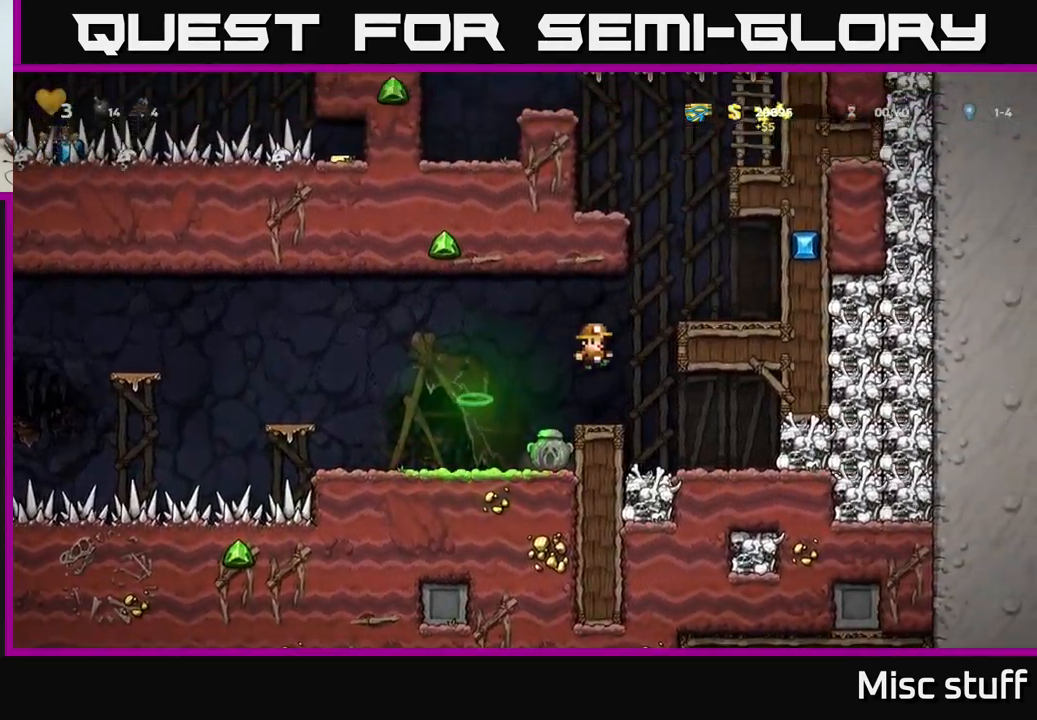
{"buttons": ["DPAD_LEFT"], "left_stick": "center", "events": [[84, "X", "down"], [267, "X", "up"], [367, "DPAD_RIGHT", "up"], [384, "DPAD_LEFT", "down"]]}
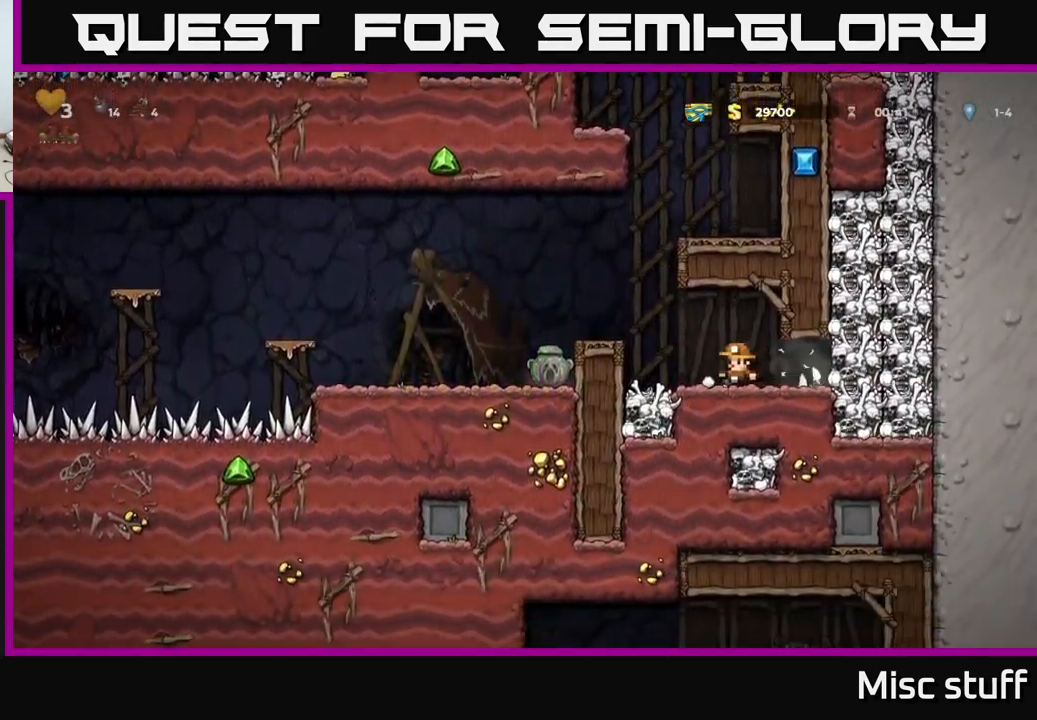
{"buttons": ["X", "DPAD_RIGHT"], "left_stick": "center", "events": [[67, "DPAD_LEFT", "up"], [200, "DPAD_RIGHT", "down"], [417, "X", "down"]]}
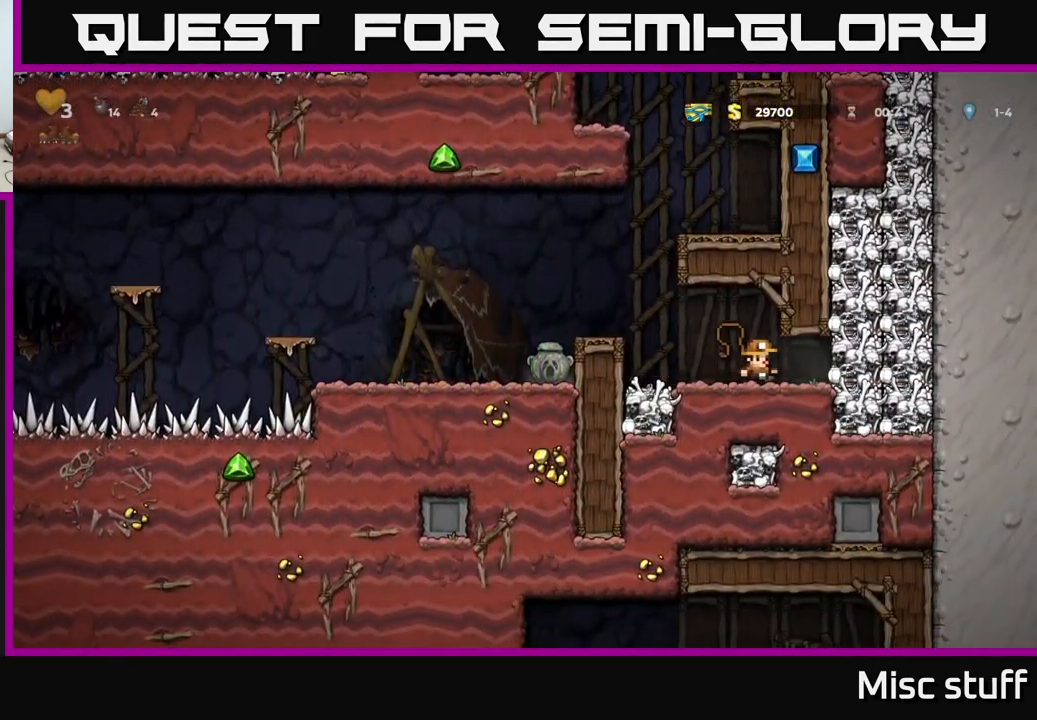
{"buttons": ["DPAD_LEFT"], "left_stick": "center", "events": [[117, "X", "up"], [150, "DPAD_RIGHT", "up"], [167, "DPAD_LEFT", "down"]]}
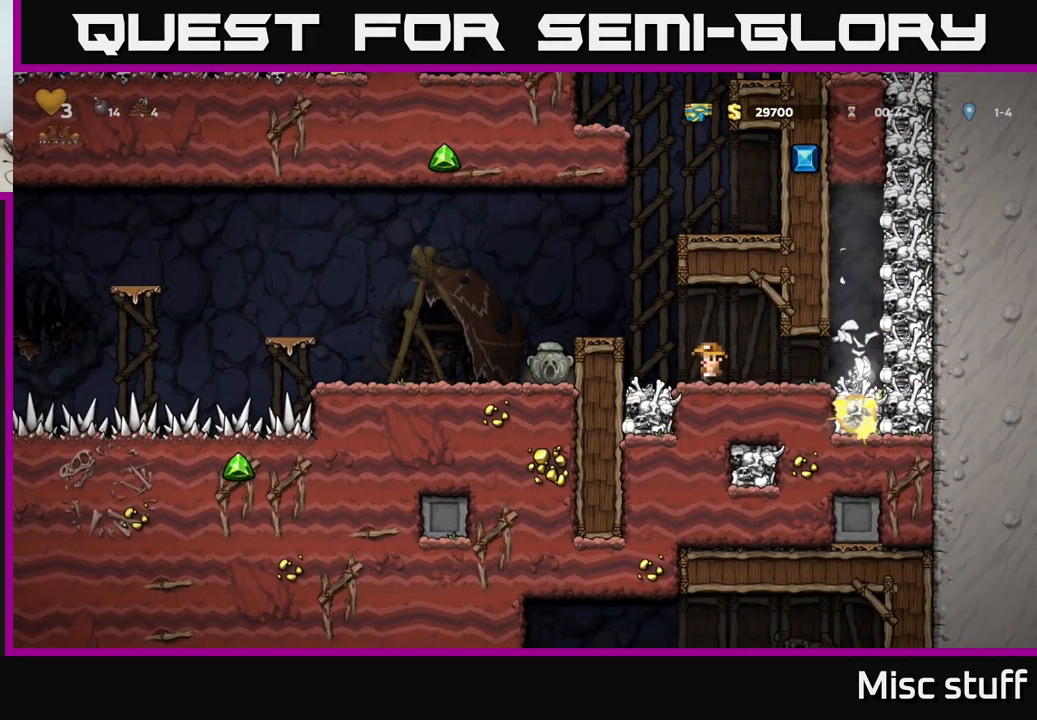
{"buttons": ["X", "DPAD_RIGHT"], "left_stick": "center", "events": [[50, "DPAD_LEFT", "up"], [100, "DPAD_RIGHT", "down"], [300, "X", "down"]]}
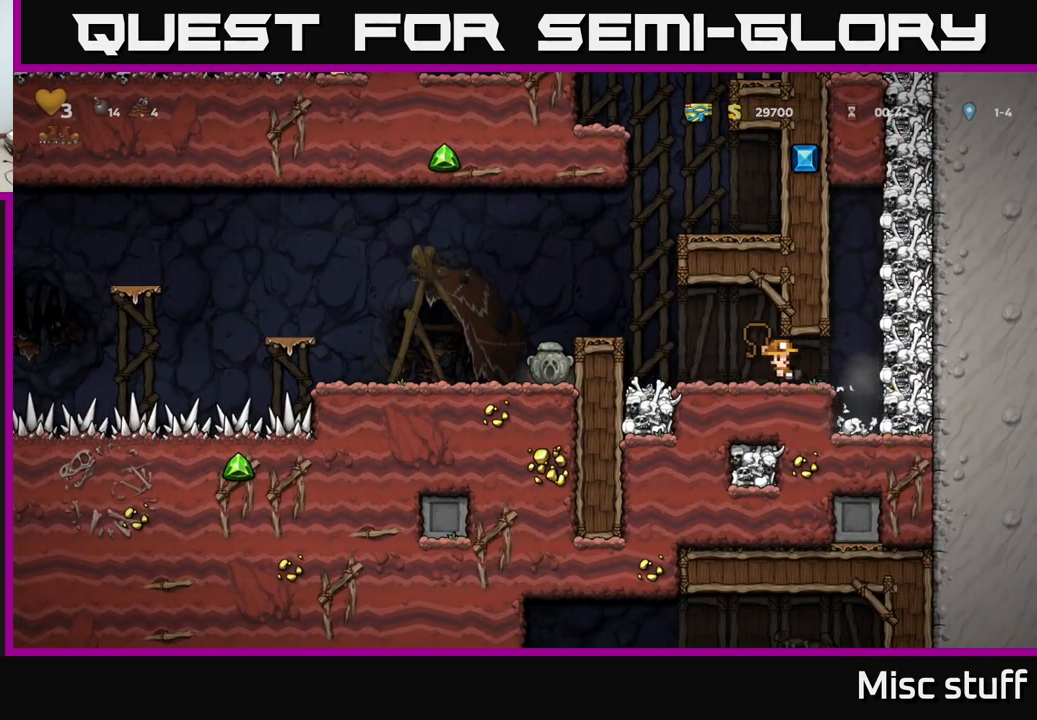
{"buttons": ["DPAD_LEFT"], "left_stick": "center", "events": [[17, "X", "up"], [84, "DPAD_RIGHT", "up"], [117, "DPAD_LEFT", "down"], [267, "A", "down"], [450, "A", "up"]]}
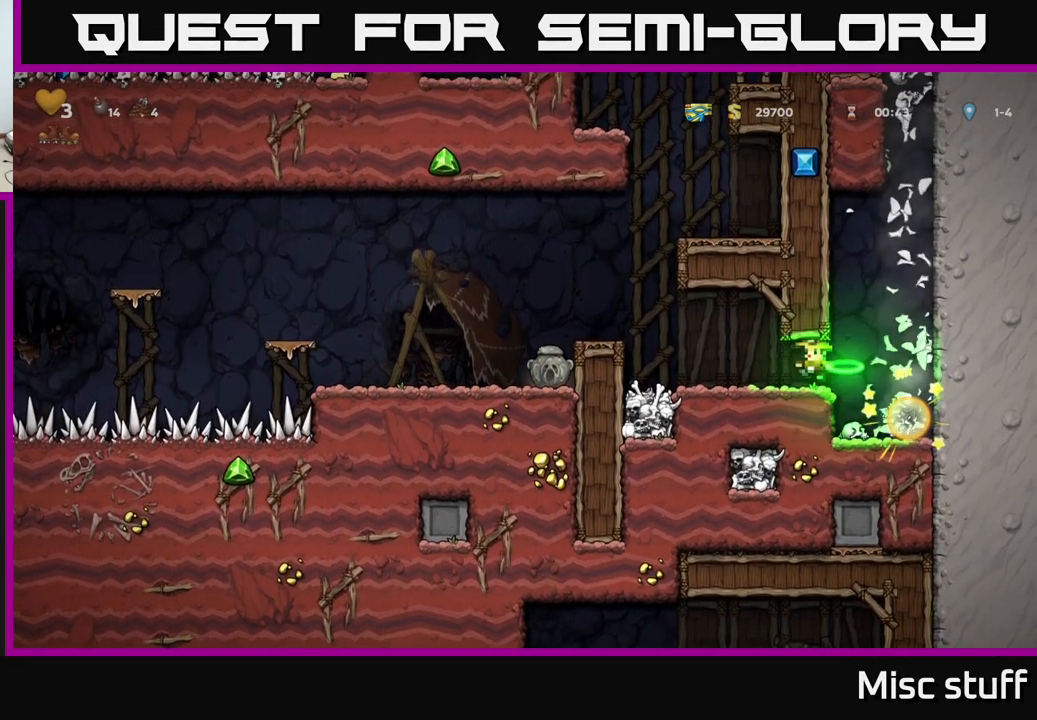
{"buttons": [], "left_stick": "center", "events": [[217, "DPAD_LEFT", "up"]]}
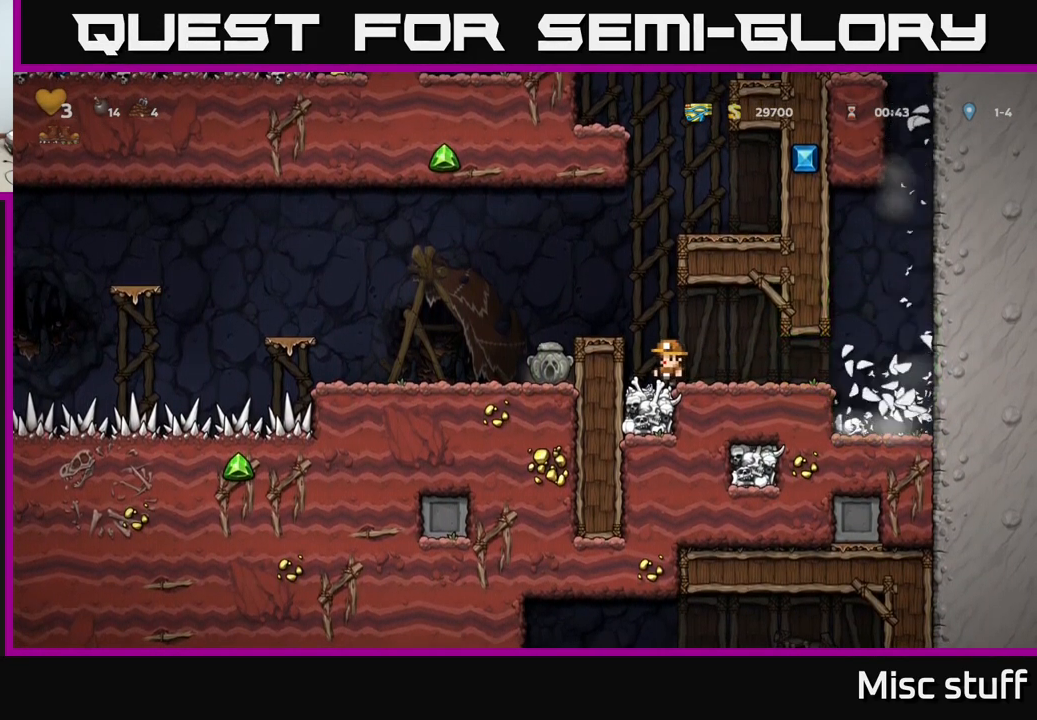
{"buttons": ["A"], "left_stick": "center", "events": [[84, "DPAD_LEFT", "down"], [234, "DPAD_LEFT", "up"], [384, "A", "down"]]}
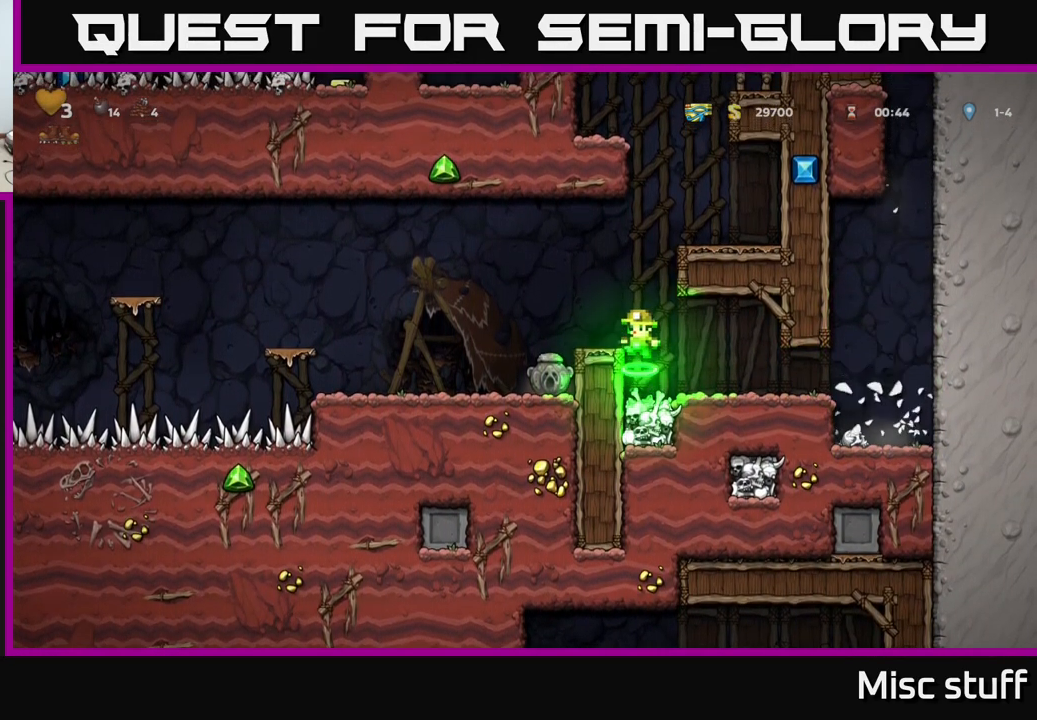
{"buttons": [], "left_stick": "center", "events": [[17, "DPAD_LEFT", "down"], [117, "A", "up"], [150, "DPAD_LEFT", "up"]]}
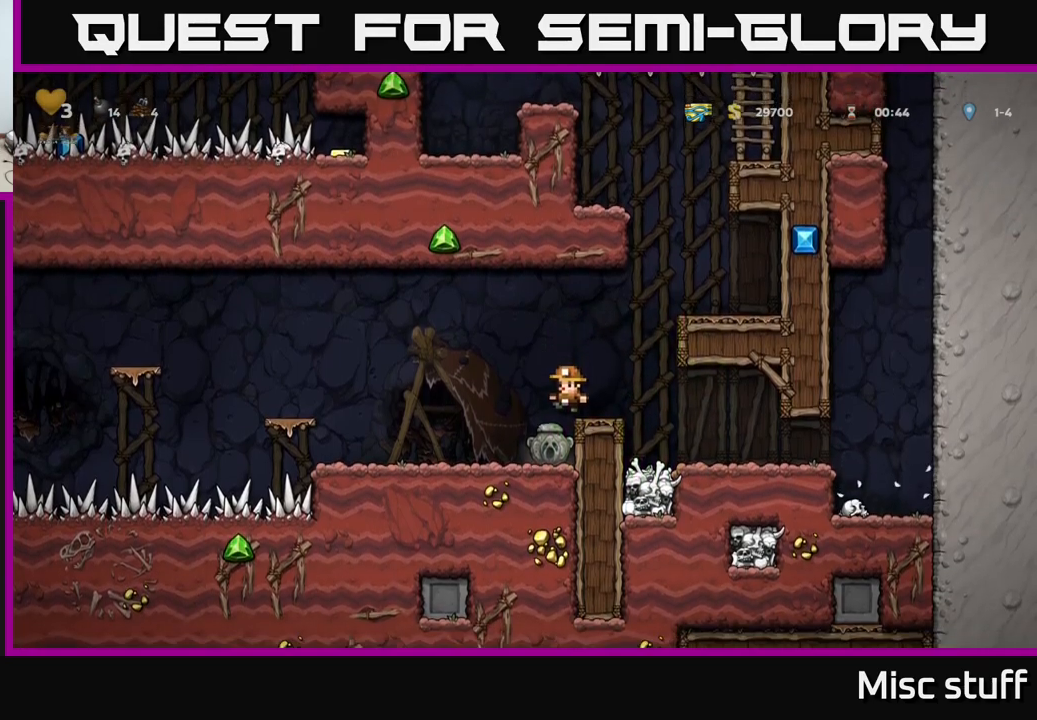
{"buttons": ["A", "DPAD_RIGHT"], "left_stick": "center", "events": [[283, "DPAD_RIGHT", "down"], [333, "A", "down"]]}
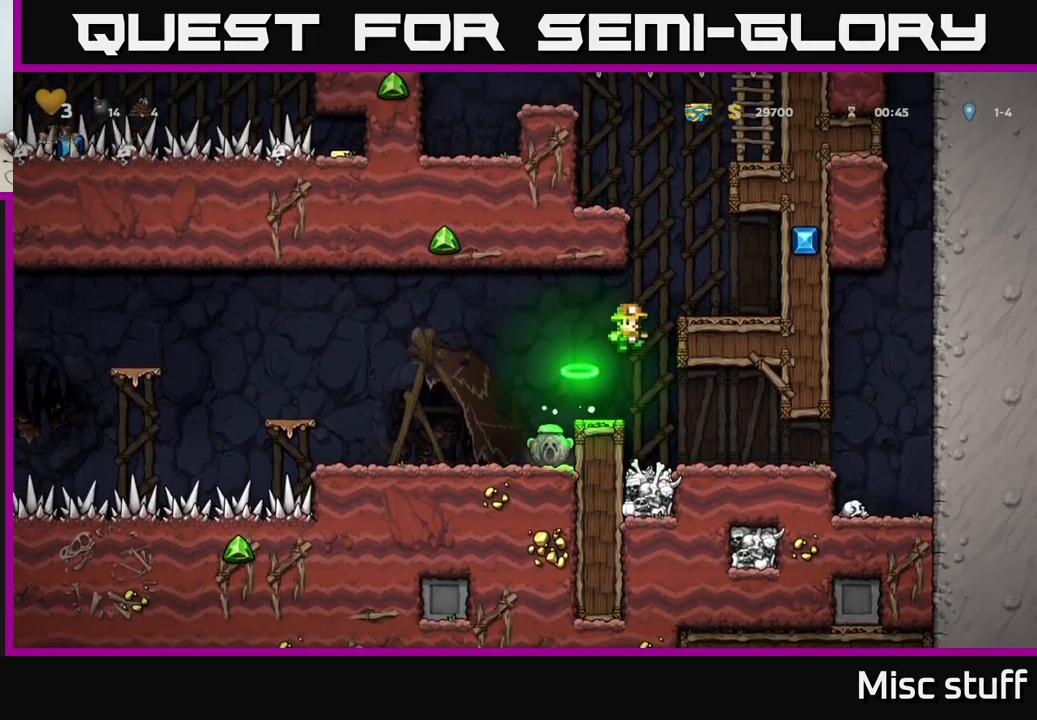
{"buttons": ["DPAD_LEFT"], "left_stick": "center", "events": [[117, "DPAD_UP", "down"], [133, "DPAD_RIGHT", "up"], [150, "A", "up"], [317, "DPAD_UP", "up"], [483, "DPAD_LEFT", "down"]]}
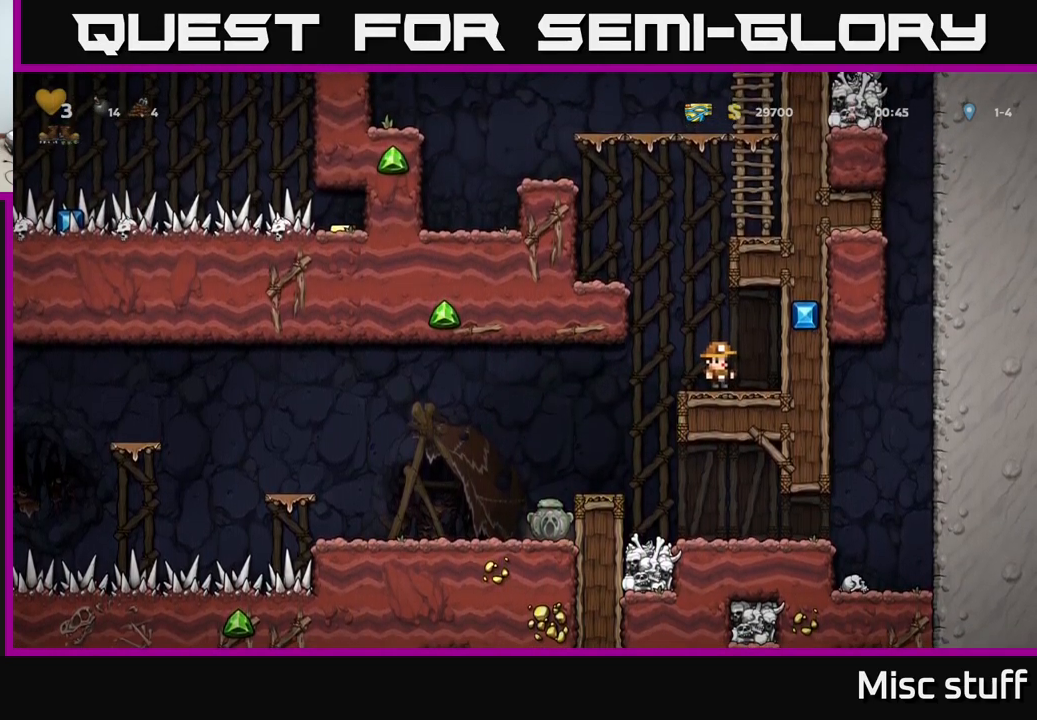
{"buttons": [], "left_stick": "center", "events": [[33, "A", "down"], [300, "A", "up"], [300, "DPAD_LEFT", "up"]]}
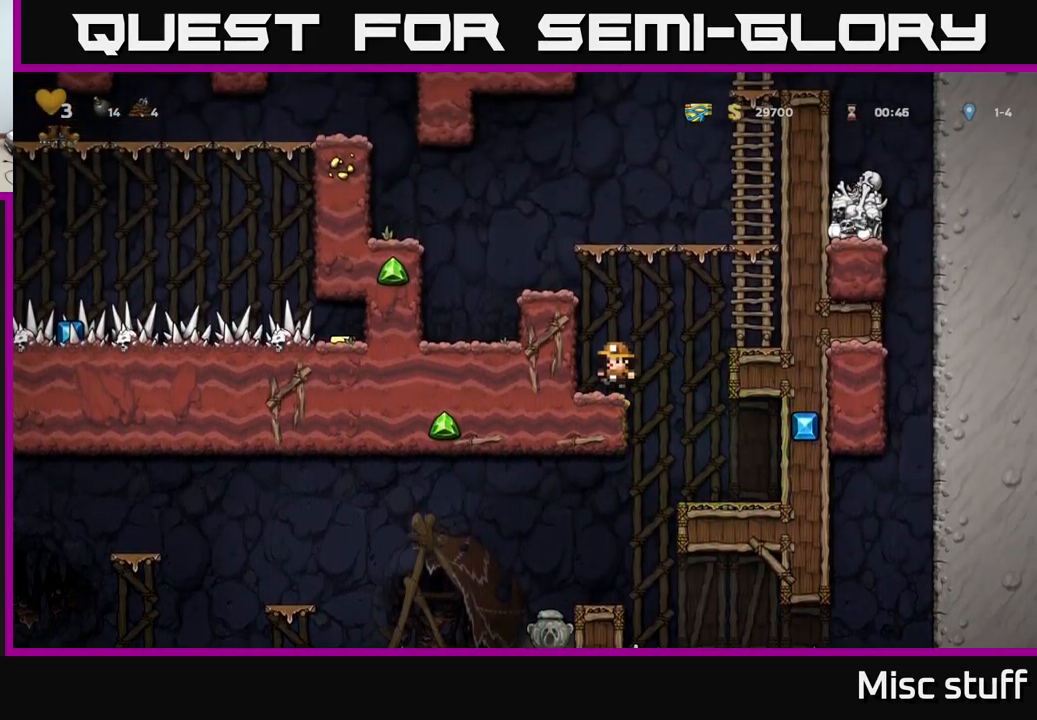
{"buttons": ["A", "DPAD_RIGHT"], "left_stick": "center", "events": [[300, "DPAD_RIGHT", "down"], [367, "A", "down"]]}
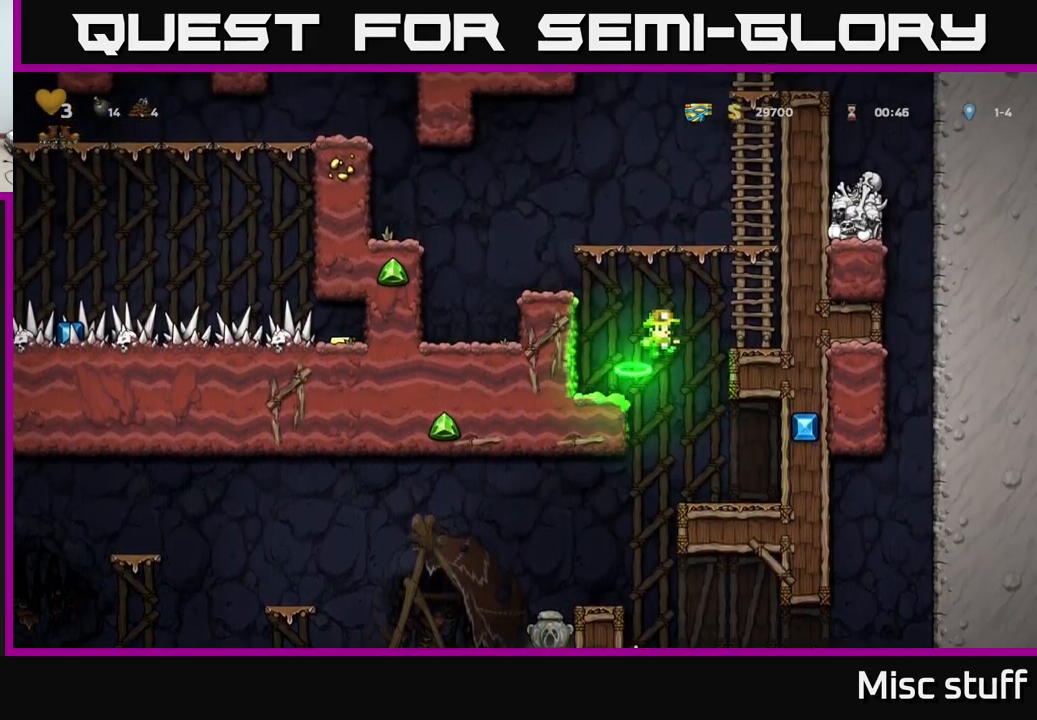
{"buttons": ["DPAD_LEFT"], "left_stick": "center", "events": [[33, "A", "up"], [100, "DPAD_RIGHT", "up"], [500, "DPAD_LEFT", "down"]]}